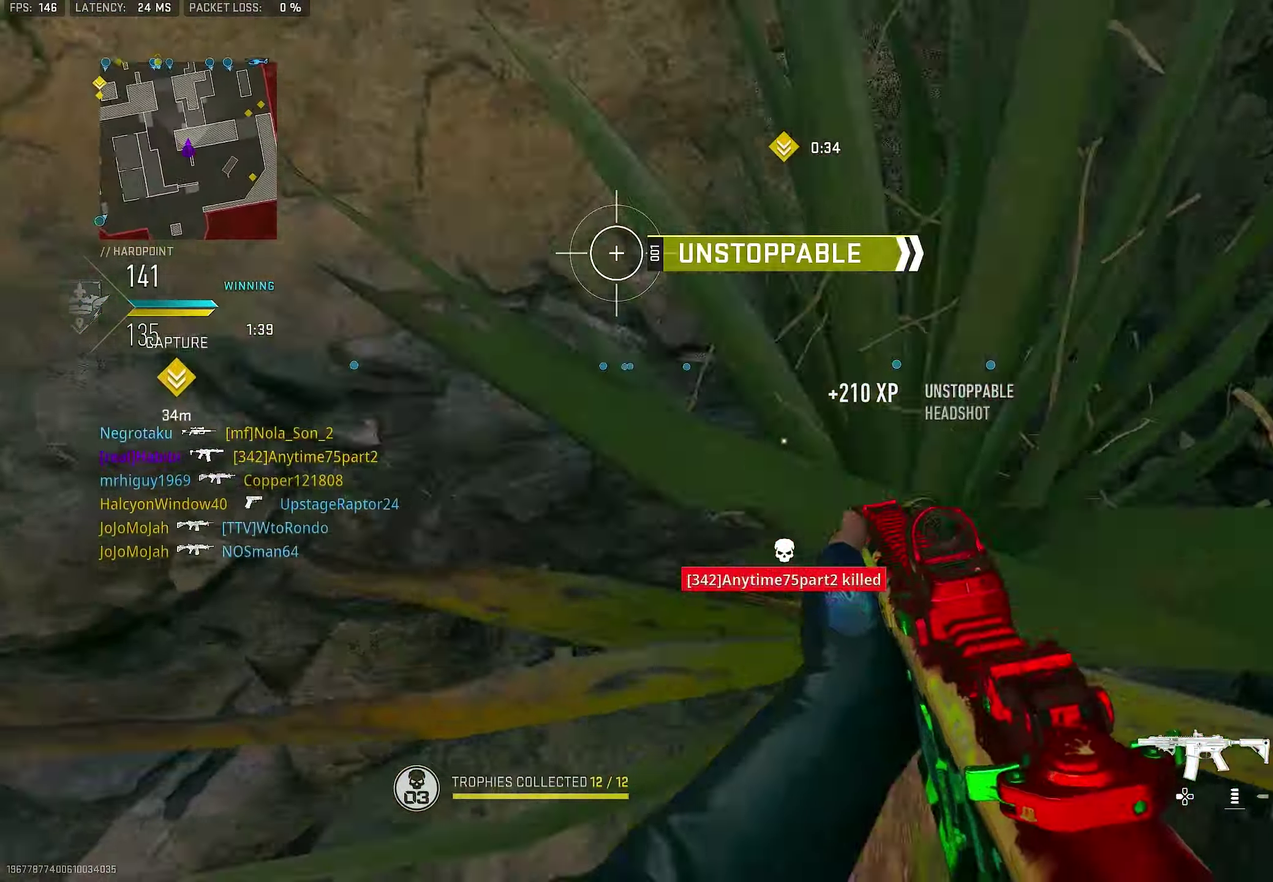
Gameplay with a controller (PlayStation layout); each line is a JSON object with the inputs held at the frame after it (dt_ms = milliseconds from this image to that frame). "button_events" lists button changes between this image and that frame as [ms after this image, input, new state], when the widget could be followed in between (sticks are given only as held states).
{"dt_ms": 500, "buttons": ["CROSS"], "left_stick": "left", "right_stick": "right", "button_events": [[400, "CROSS", "down"]]}
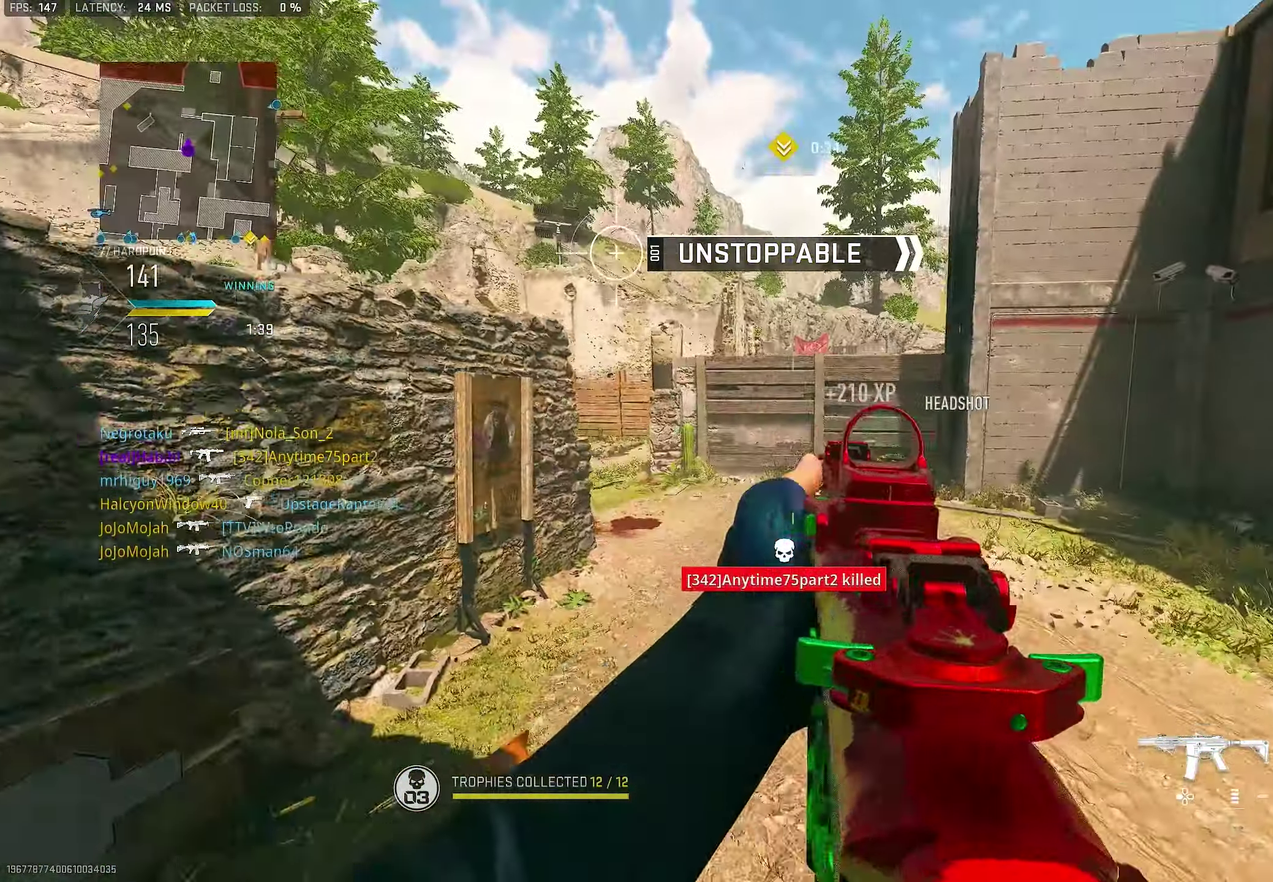
{"dt_ms": 400, "buttons": [], "left_stick": "up-right", "right_stick": "center"}
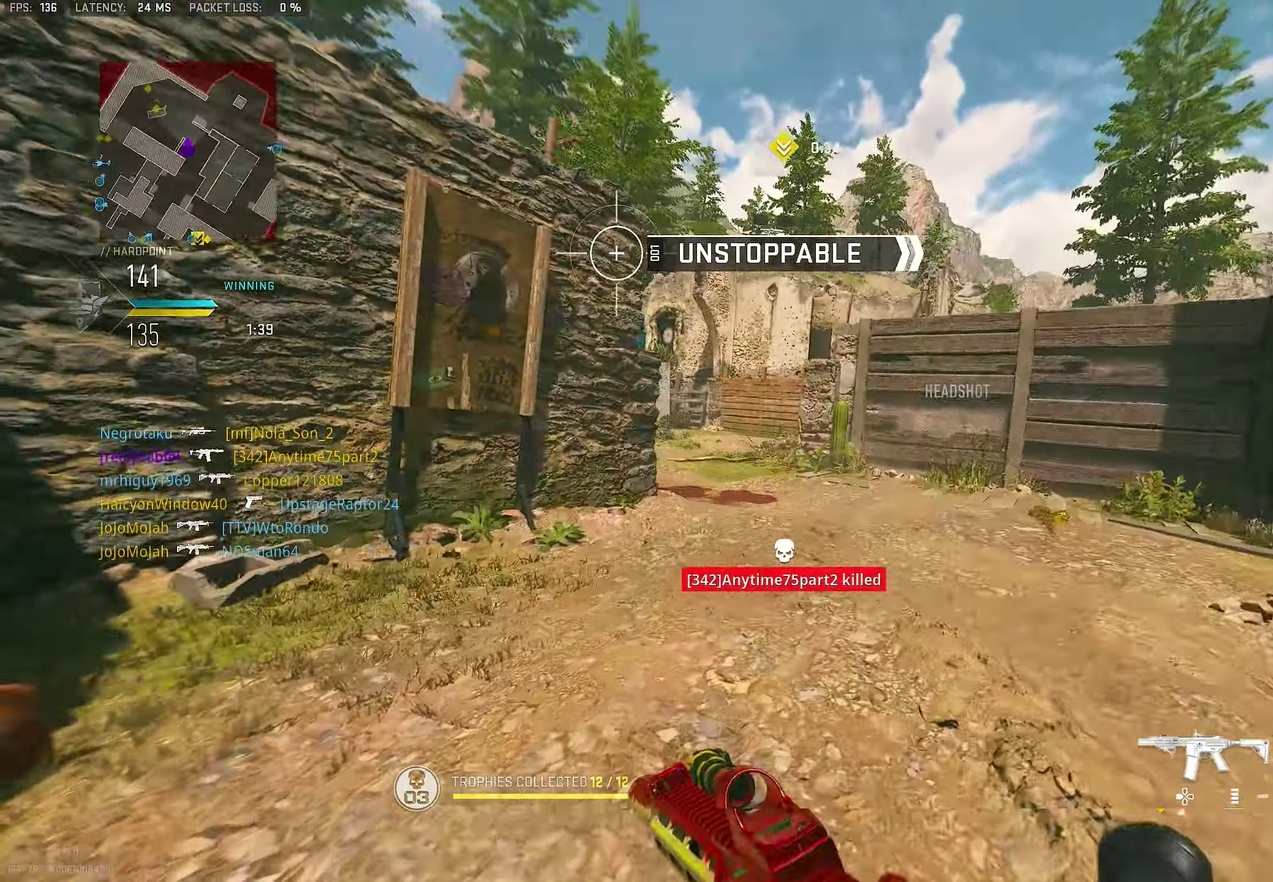
{"dt_ms": 600, "buttons": ["L1"], "left_stick": "up", "right_stick": "left"}
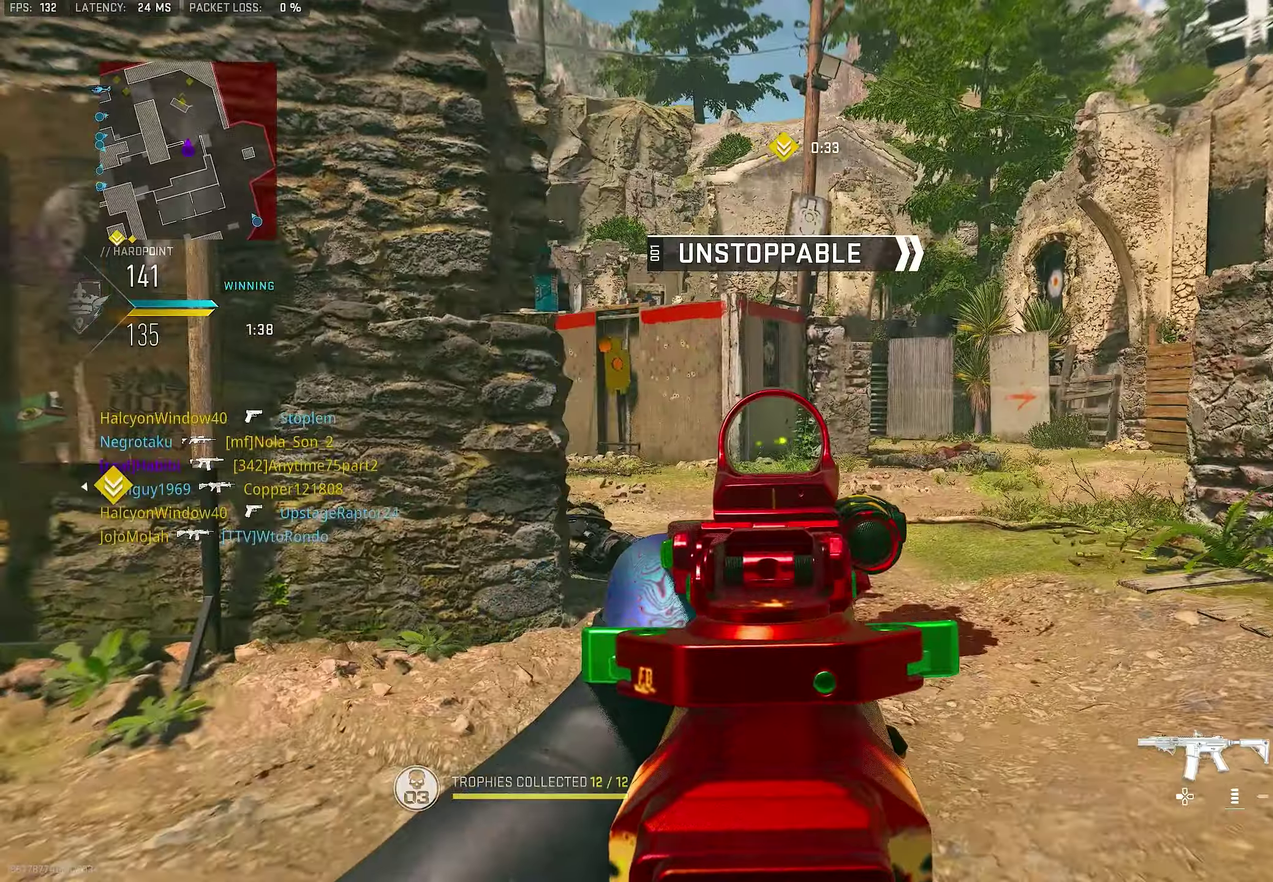
{"dt_ms": 400, "buttons": ["L1"], "left_stick": "right", "right_stick": "left", "button_events": []}
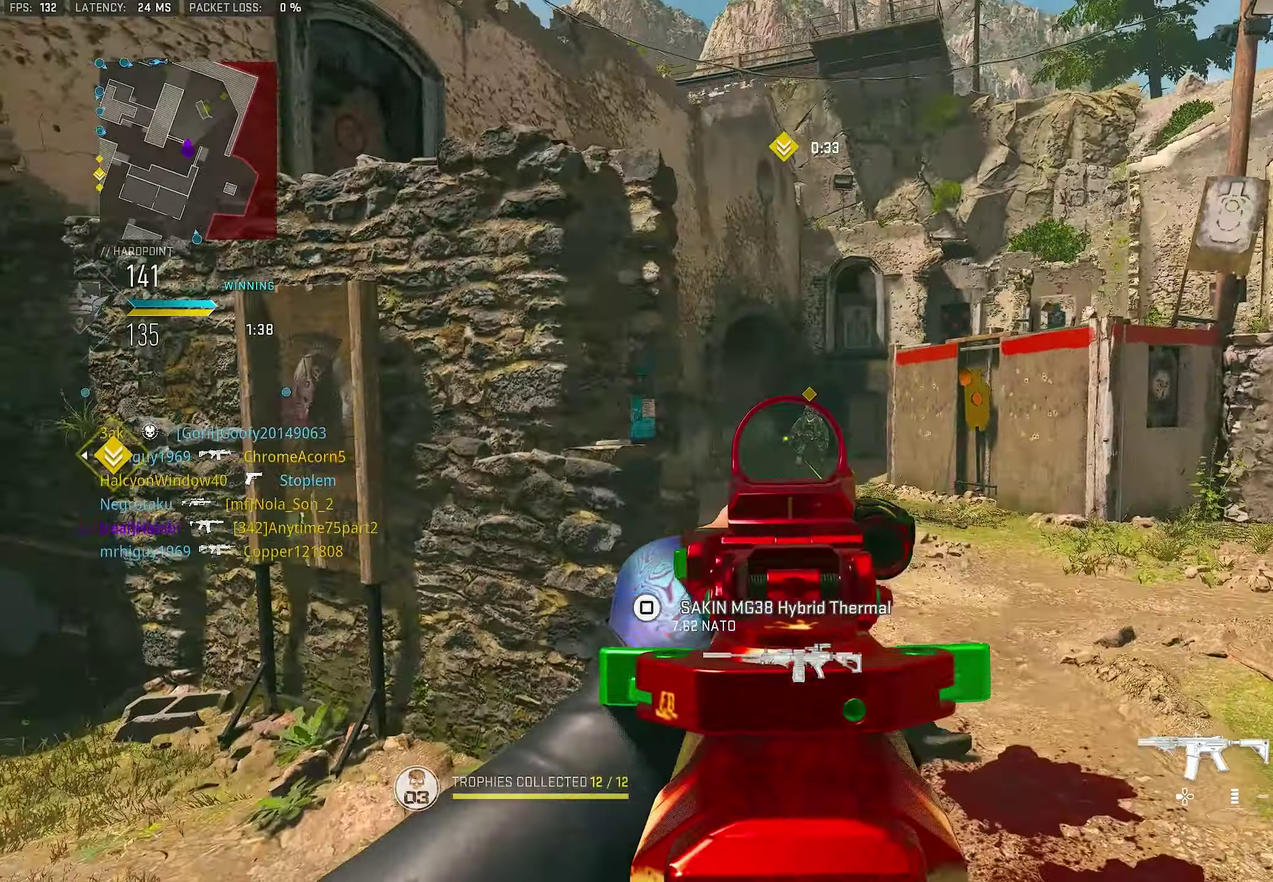
{"dt_ms": 600, "buttons": ["L1", "R1"], "left_stick": "right", "right_stick": "up-right", "button_events": [[33, "CROSS", "down"], [33, "L1", "up"], [133, "CROSS", "up"], [167, "L1", "down"], [567, "R1", "down"]]}
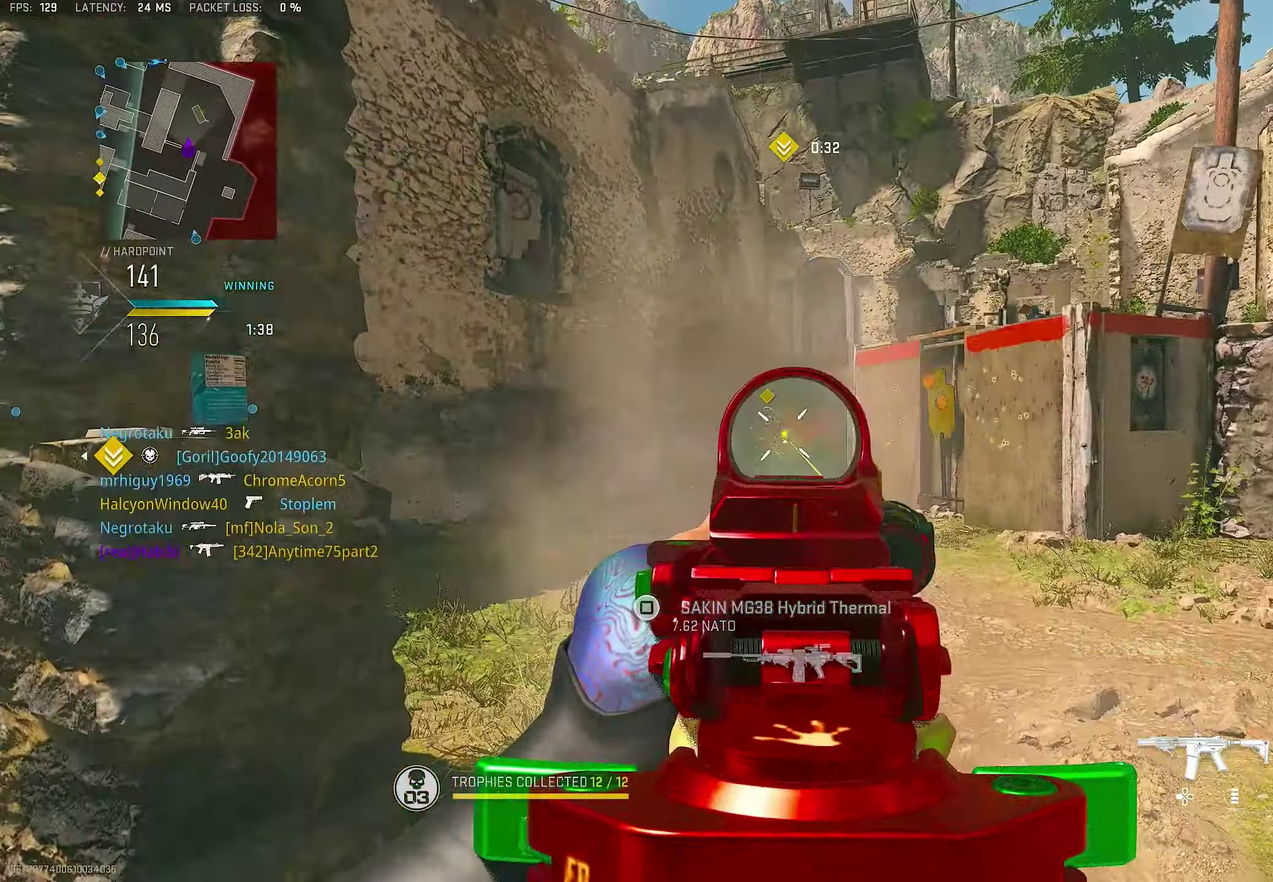
{"dt_ms": 300, "buttons": ["L1", "R1"], "left_stick": "up-left", "right_stick": "center", "button_events": []}
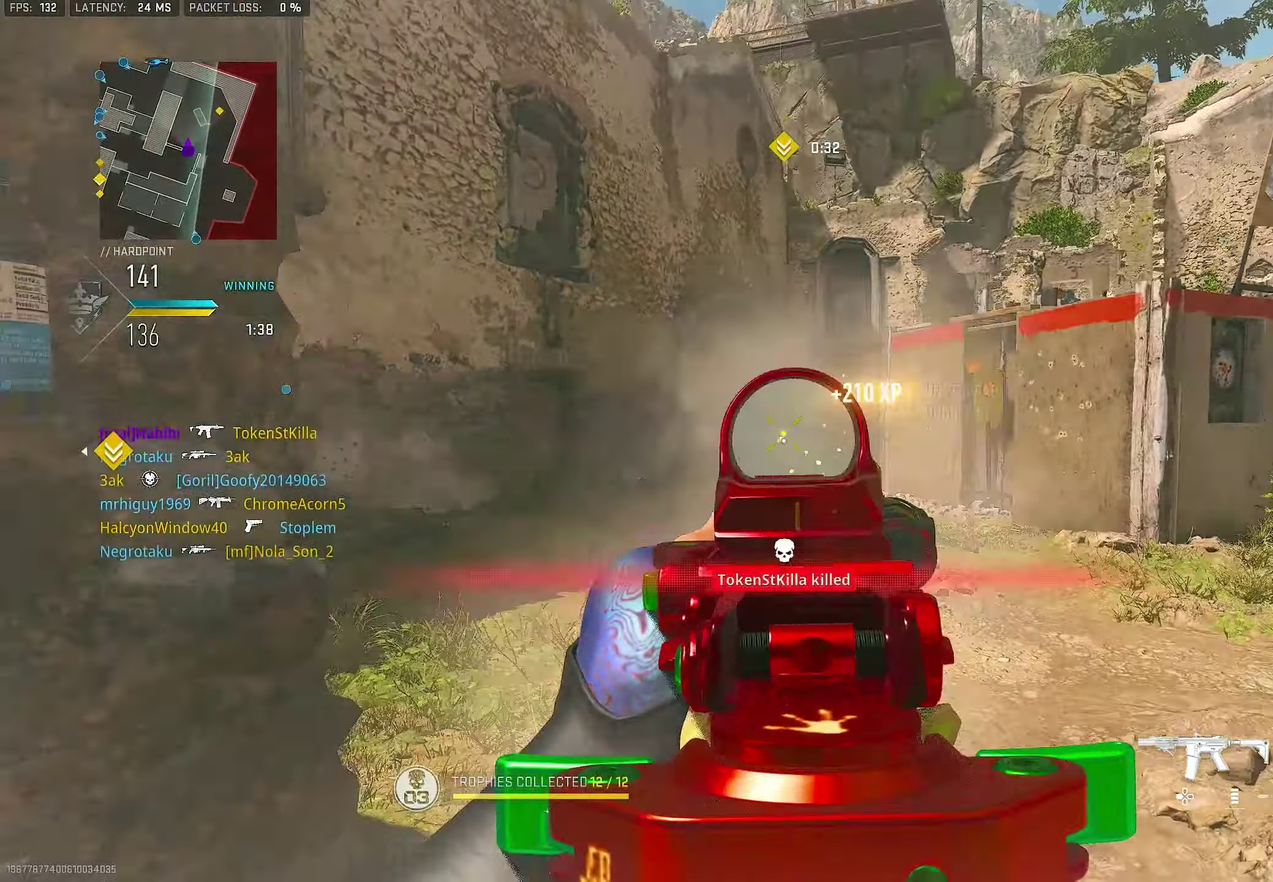
{"dt_ms": 700, "buttons": ["TRIANGLE"], "left_stick": "up-right", "right_stick": "center", "button_events": [[400, "L1", "up"], [400, "R1", "up"], [667, "TRIANGLE", "down"]]}
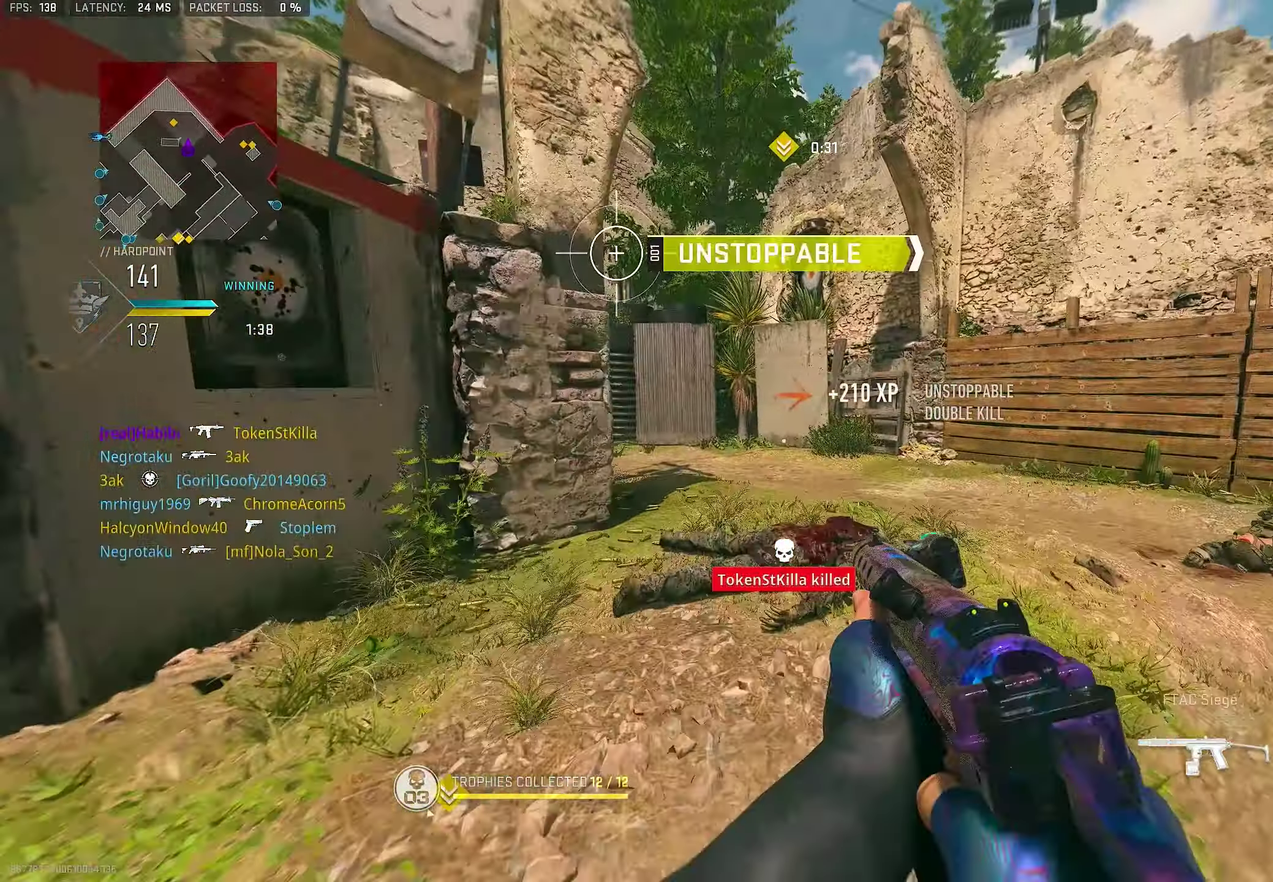
{"dt_ms": 300, "buttons": ["L3"], "left_stick": "up", "right_stick": "center"}
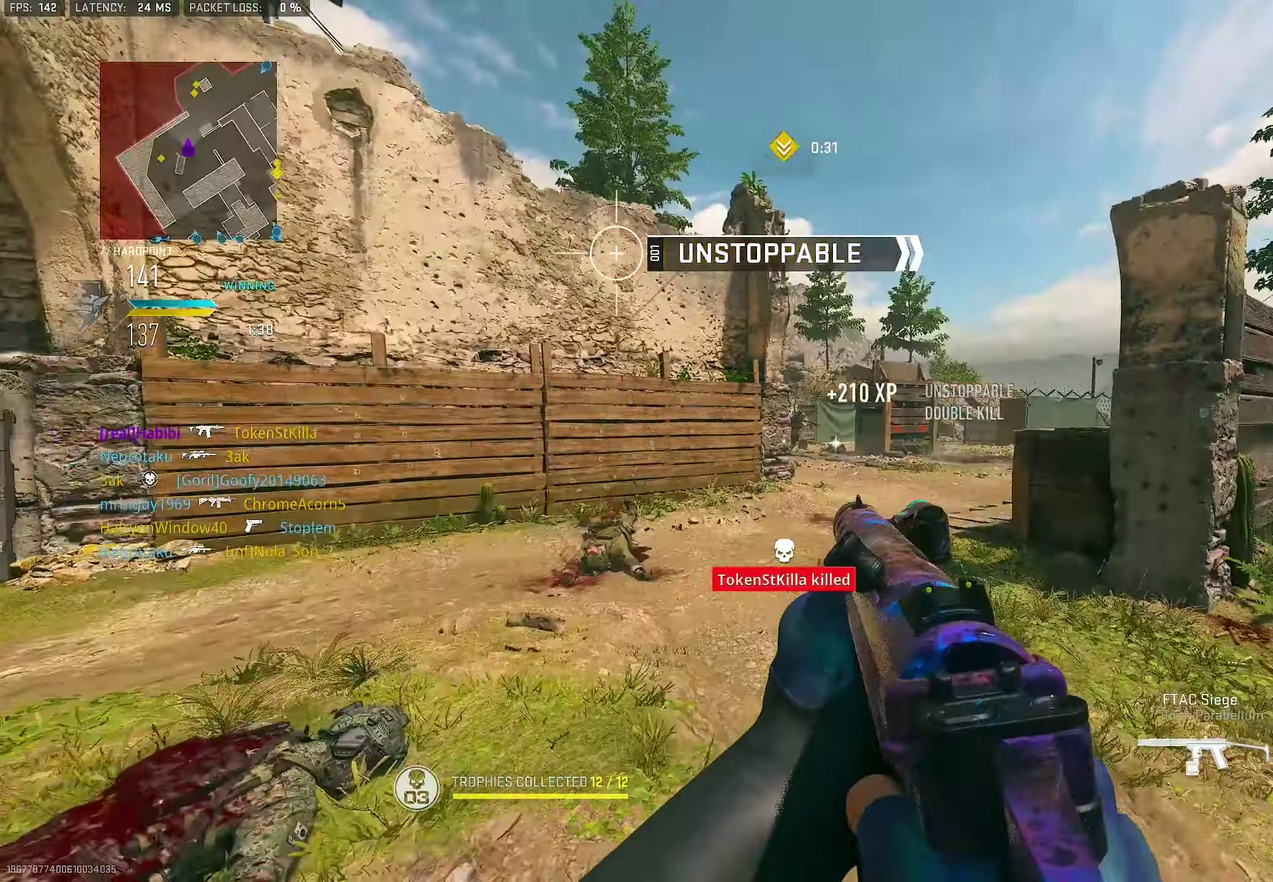
{"dt_ms": 900, "buttons": ["L1", "R1"], "left_stick": "down", "right_stick": "center"}
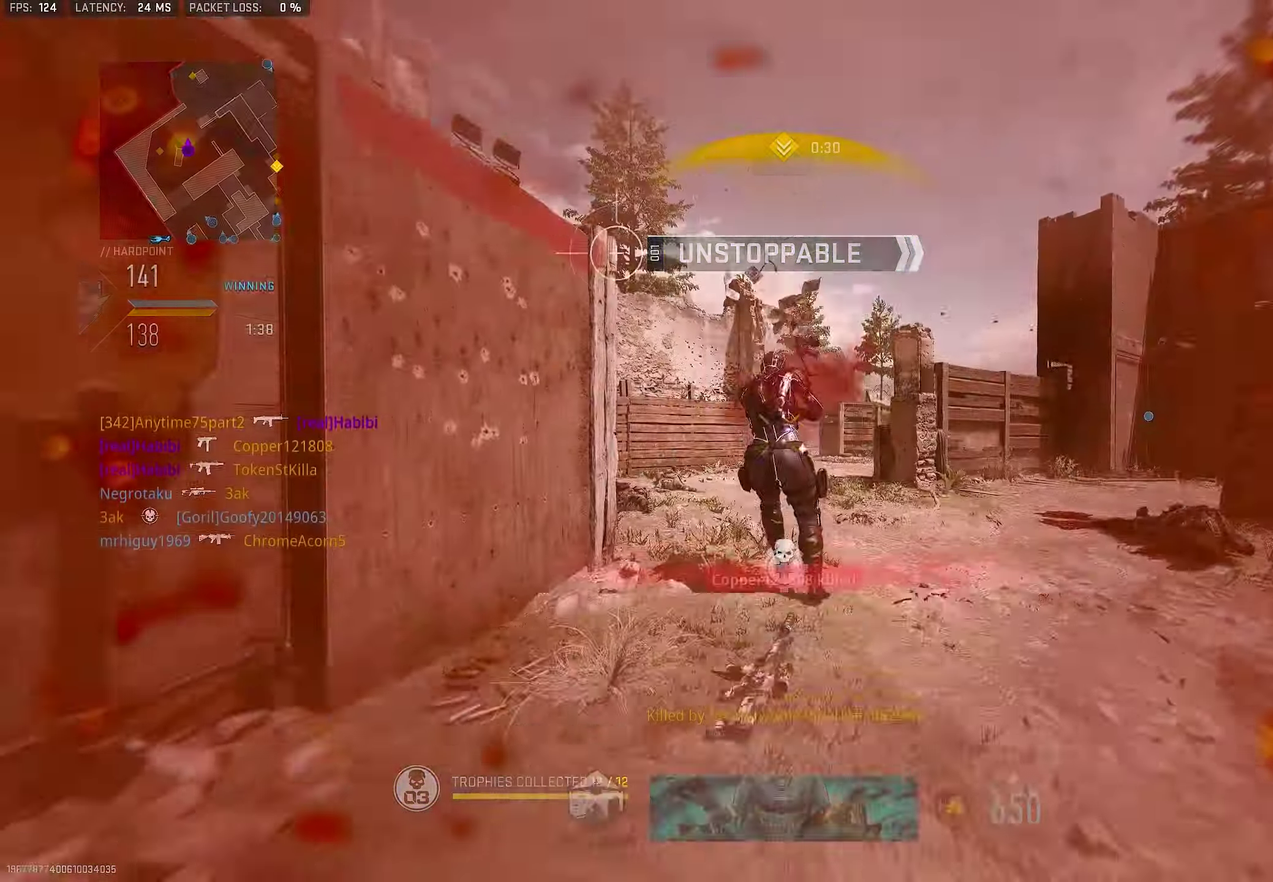
{"dt_ms": 300, "buttons": ["L1", "R1"], "left_stick": "down", "right_stick": "down", "button_events": []}
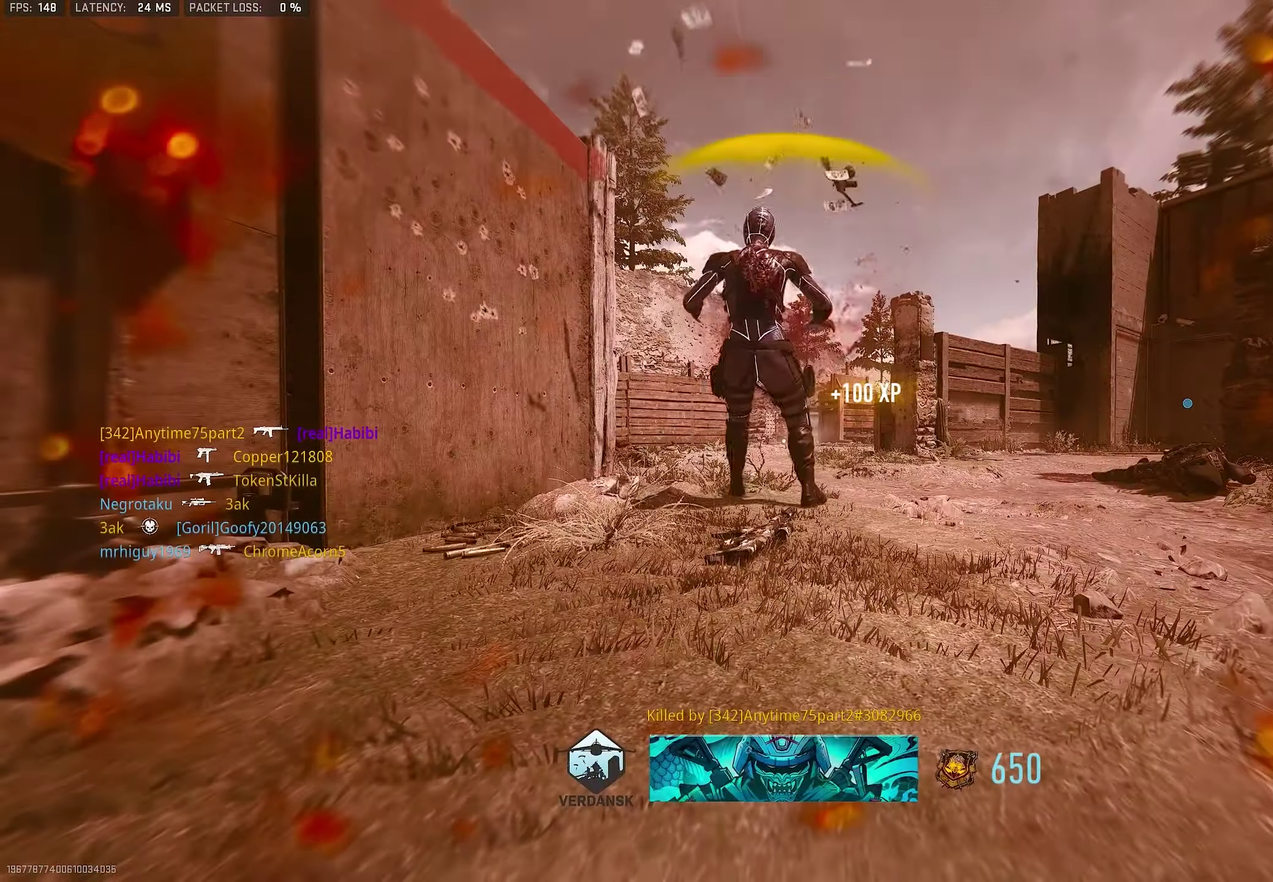
{"dt_ms": 500, "buttons": [], "left_stick": "down-left", "right_stick": "center", "button_events": [[367, "L1", "up"], [400, "R1", "up"]]}
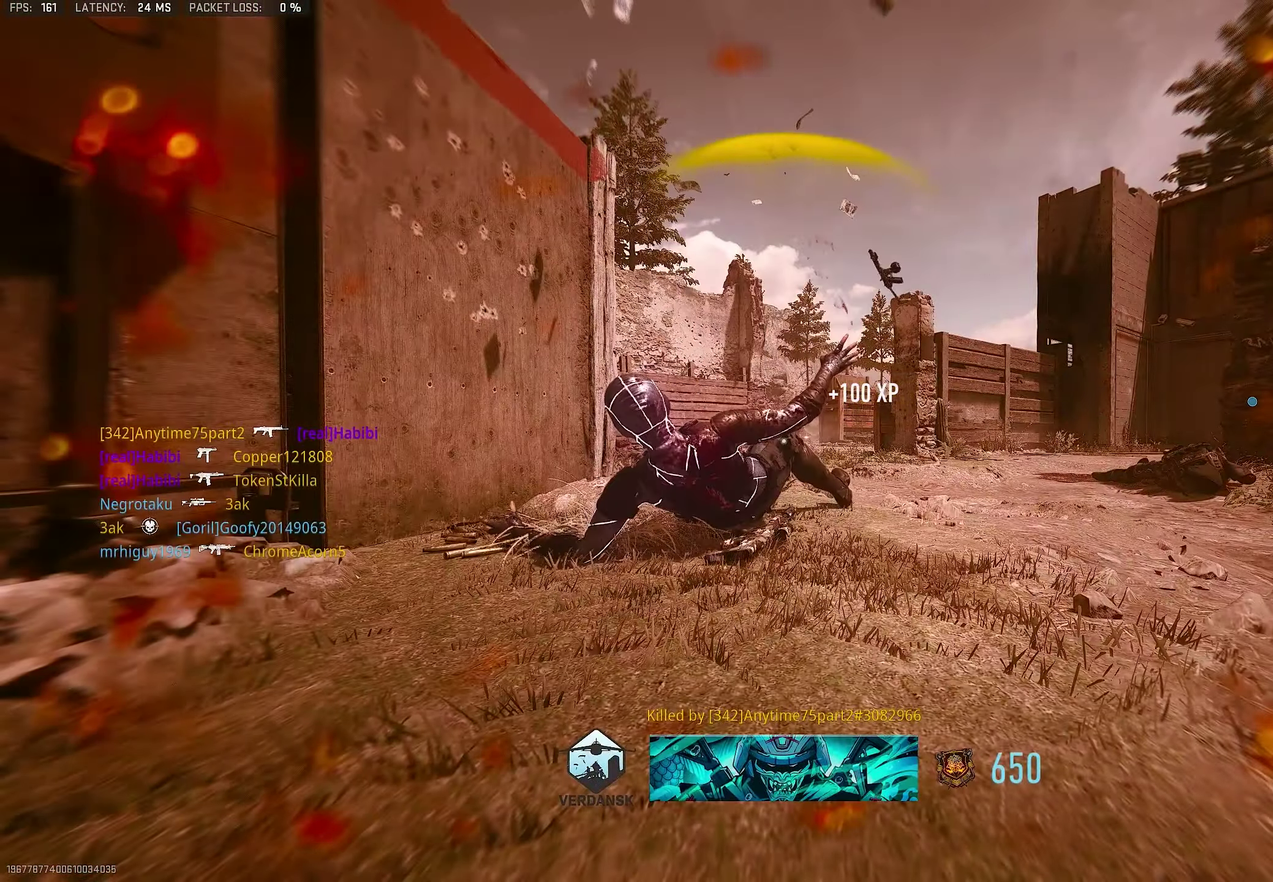
{"dt_ms": 500, "buttons": [], "left_stick": "center", "right_stick": "center", "button_events": []}
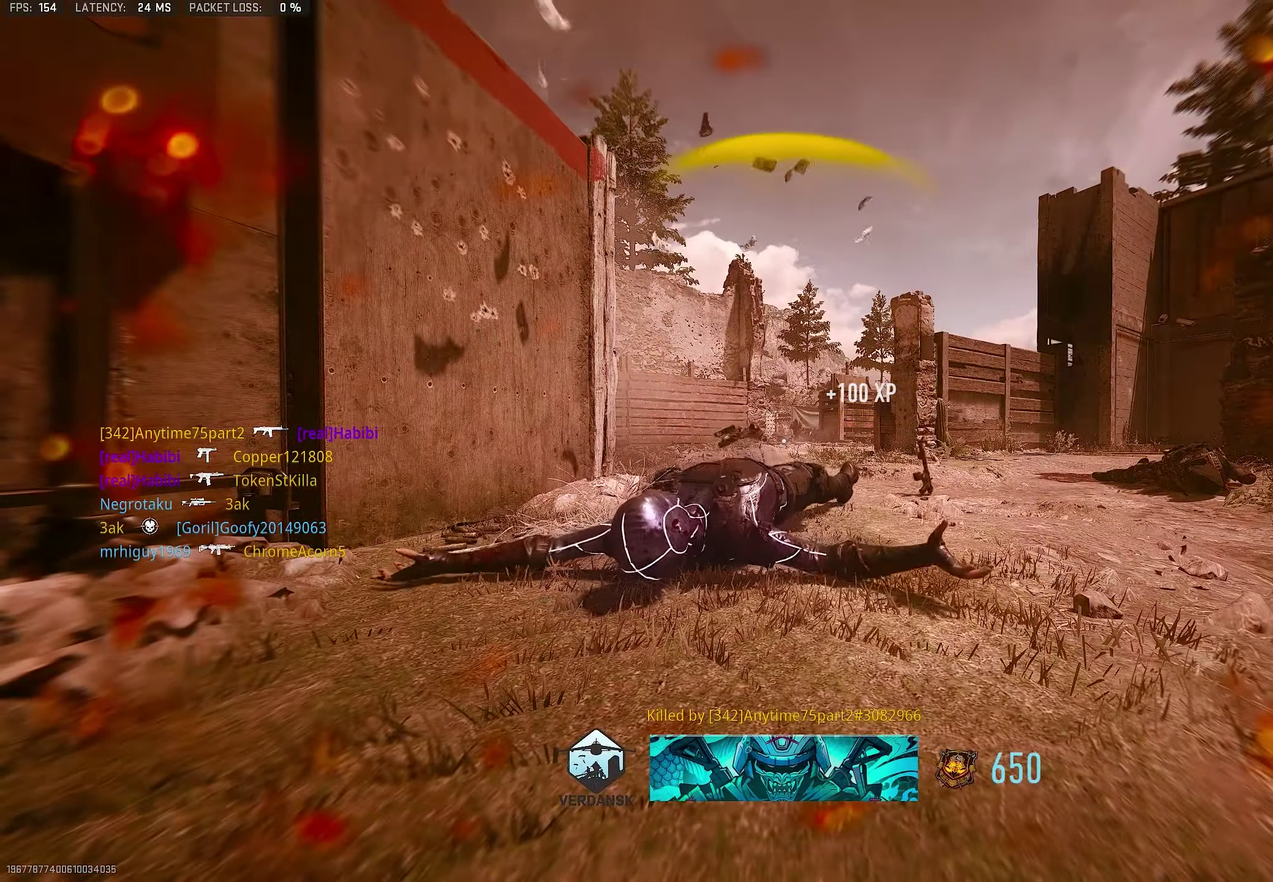
{"dt_ms": 500, "buttons": [], "left_stick": "center", "right_stick": "center", "button_events": []}
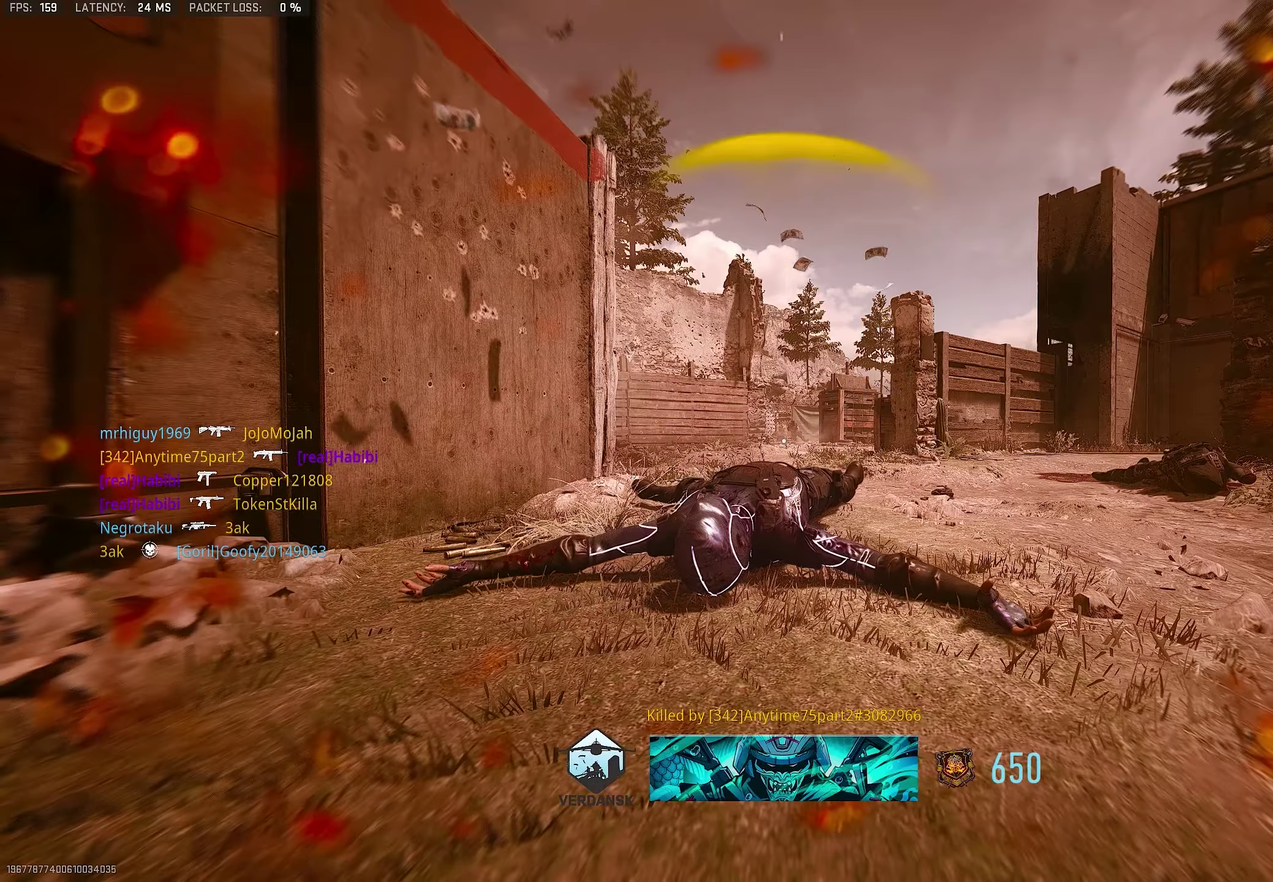
{"dt_ms": 500, "buttons": ["TRIANGLE", "L3"], "left_stick": "center", "right_stick": "center"}
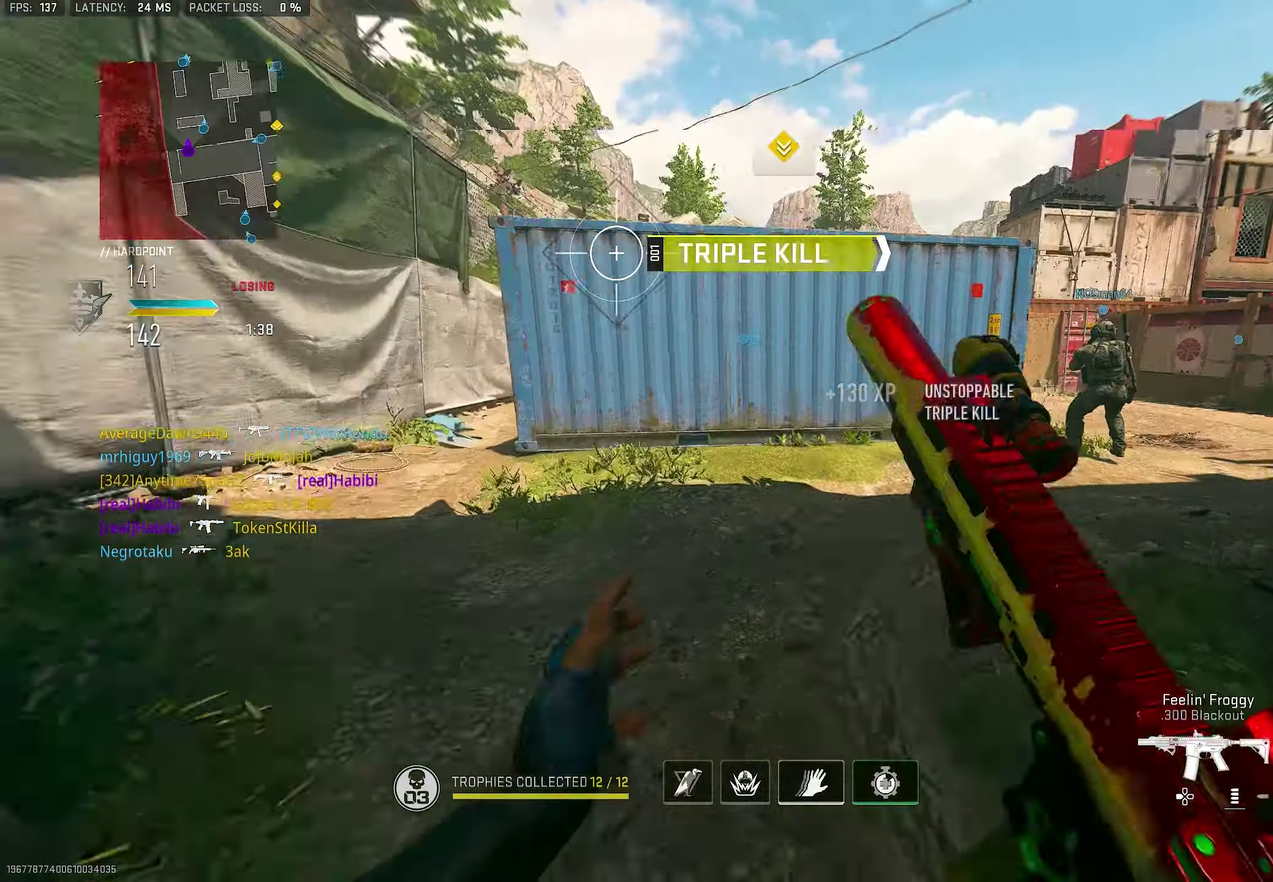
{"dt_ms": 400, "buttons": [], "left_stick": "up-right", "right_stick": "right"}
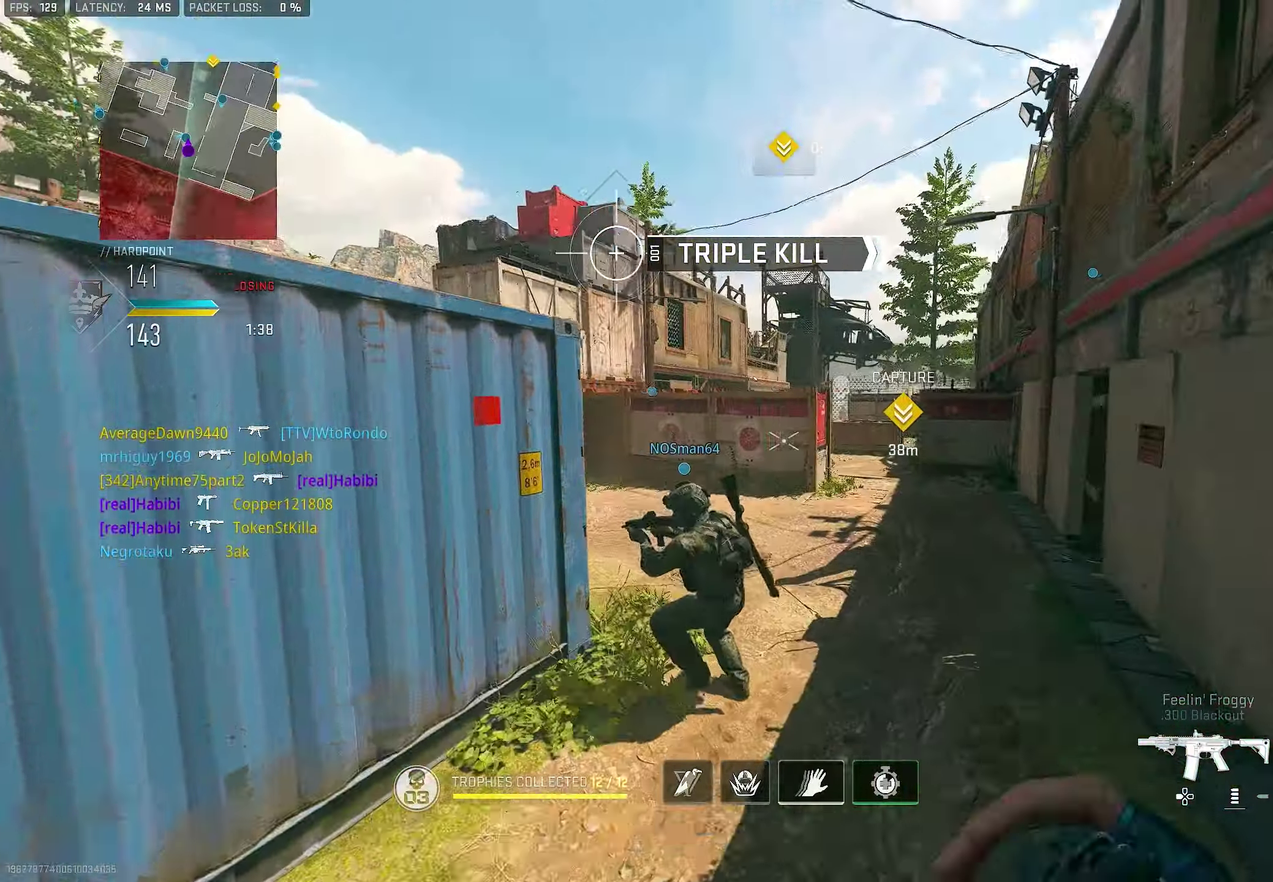
{"dt_ms": 600, "buttons": ["R2"], "left_stick": "up-right", "right_stick": "center", "button_events": [[117, "CROSS", "down"], [250, "CROSS", "up"], [284, "R2", "down"]]}
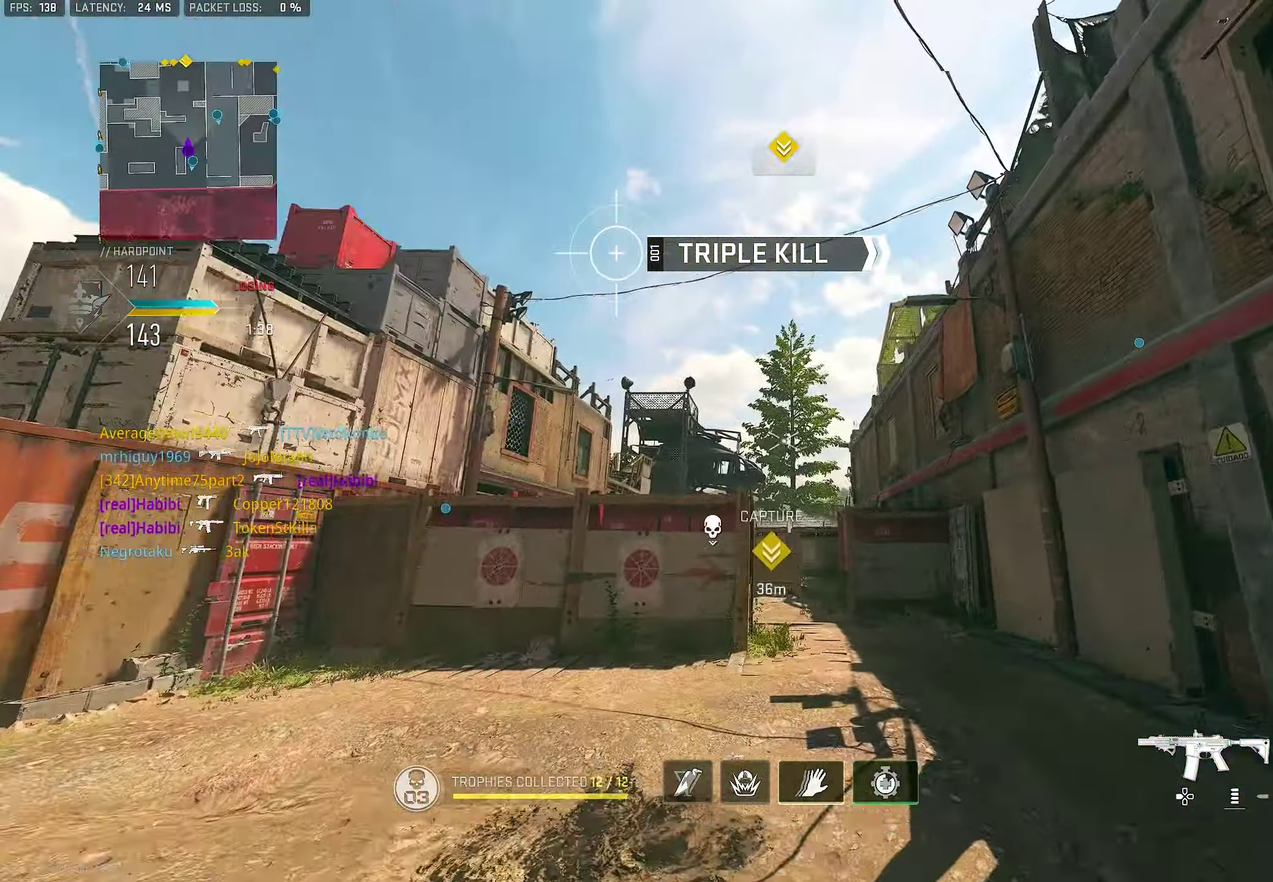
{"dt_ms": 400, "buttons": [], "left_stick": "up-left", "right_stick": "center", "button_events": [[217, "R2", "up"]]}
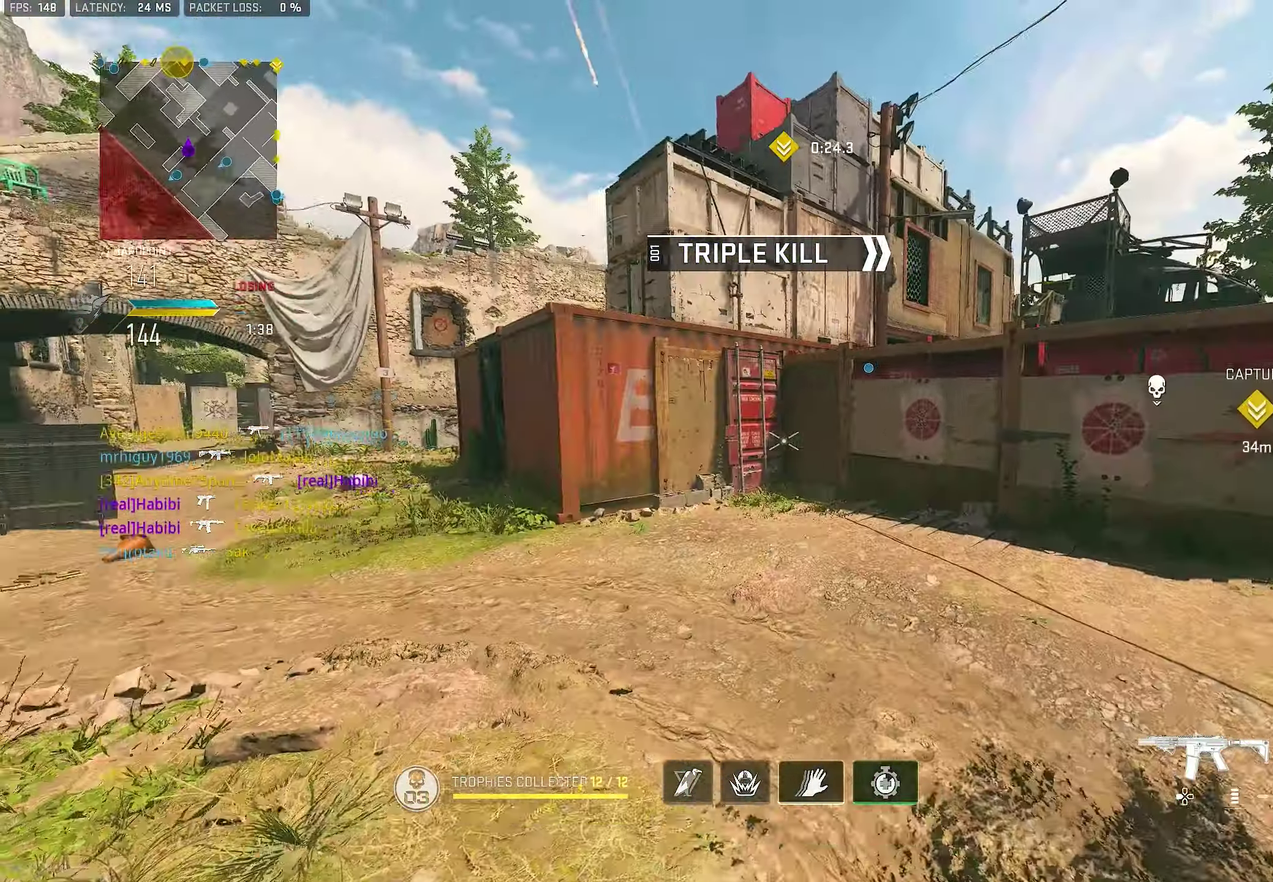
{"dt_ms": 600, "buttons": [], "left_stick": "up-left", "right_stick": "center", "button_events": []}
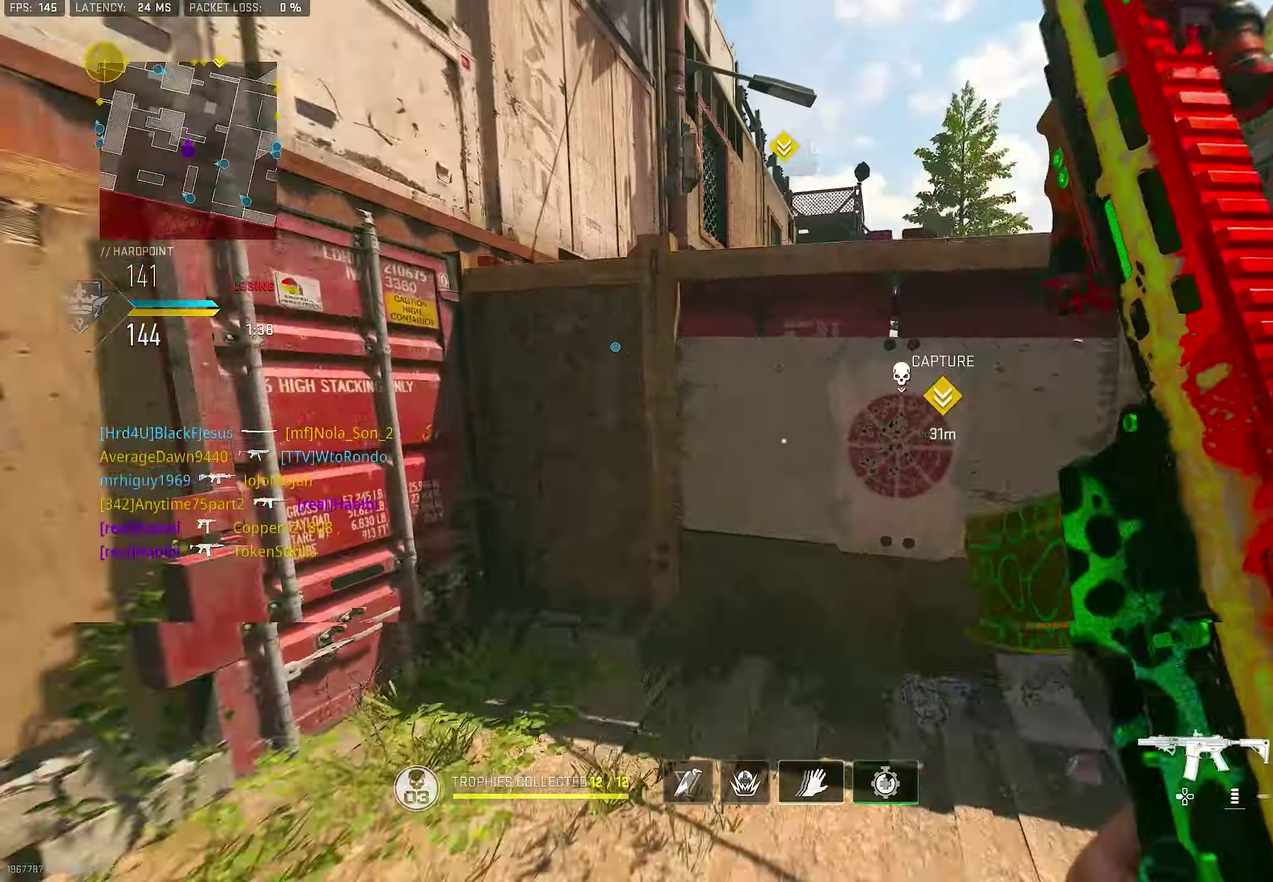
{"dt_ms": 300, "buttons": [], "left_stick": "center", "right_stick": "right", "button_events": []}
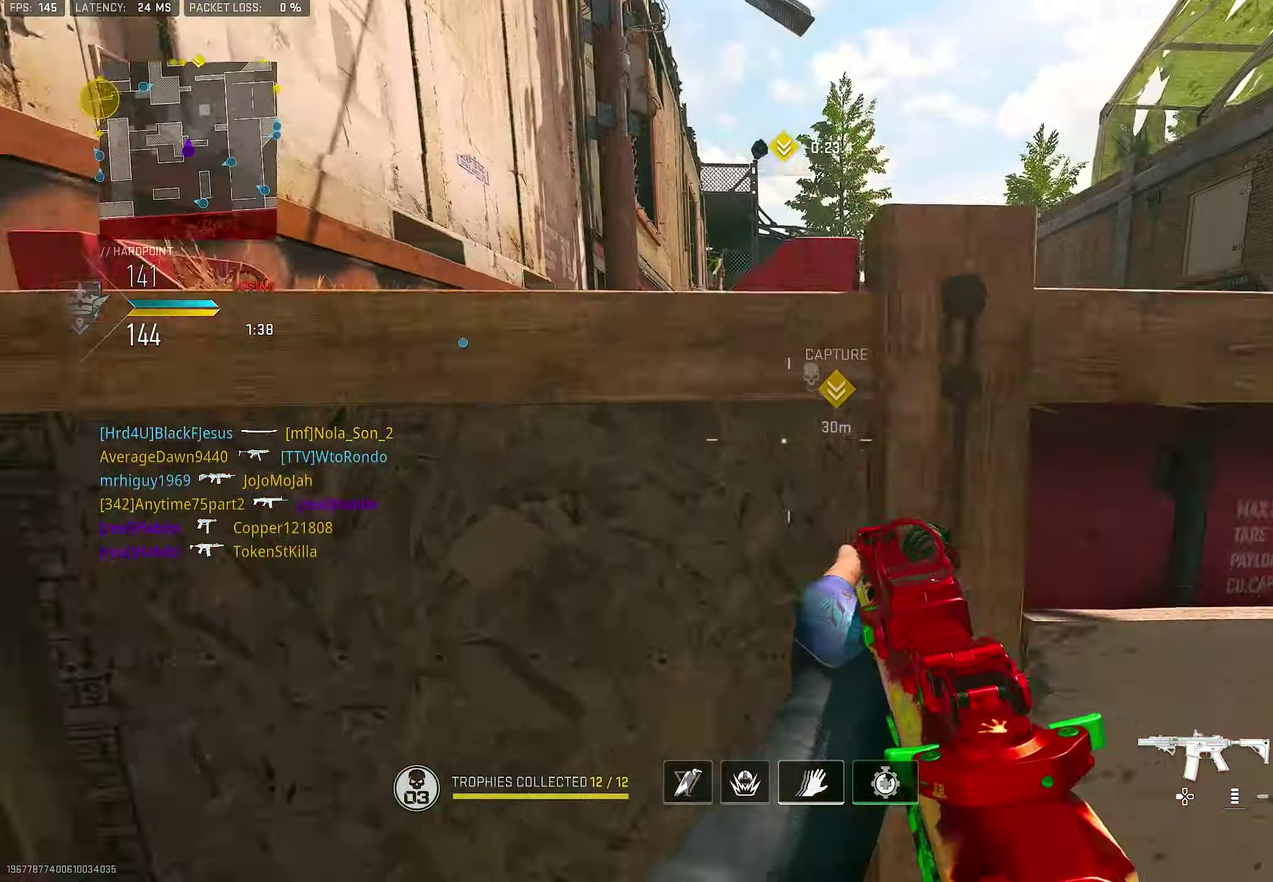
{"dt_ms": 700, "buttons": ["CROSS"], "left_stick": "up-right", "right_stick": "center", "button_events": [[84, "CROSS", "down"], [184, "CROSS", "up"], [250, "CROSS", "down"], [317, "CROSS", "up"], [517, "CROSS", "down"]]}
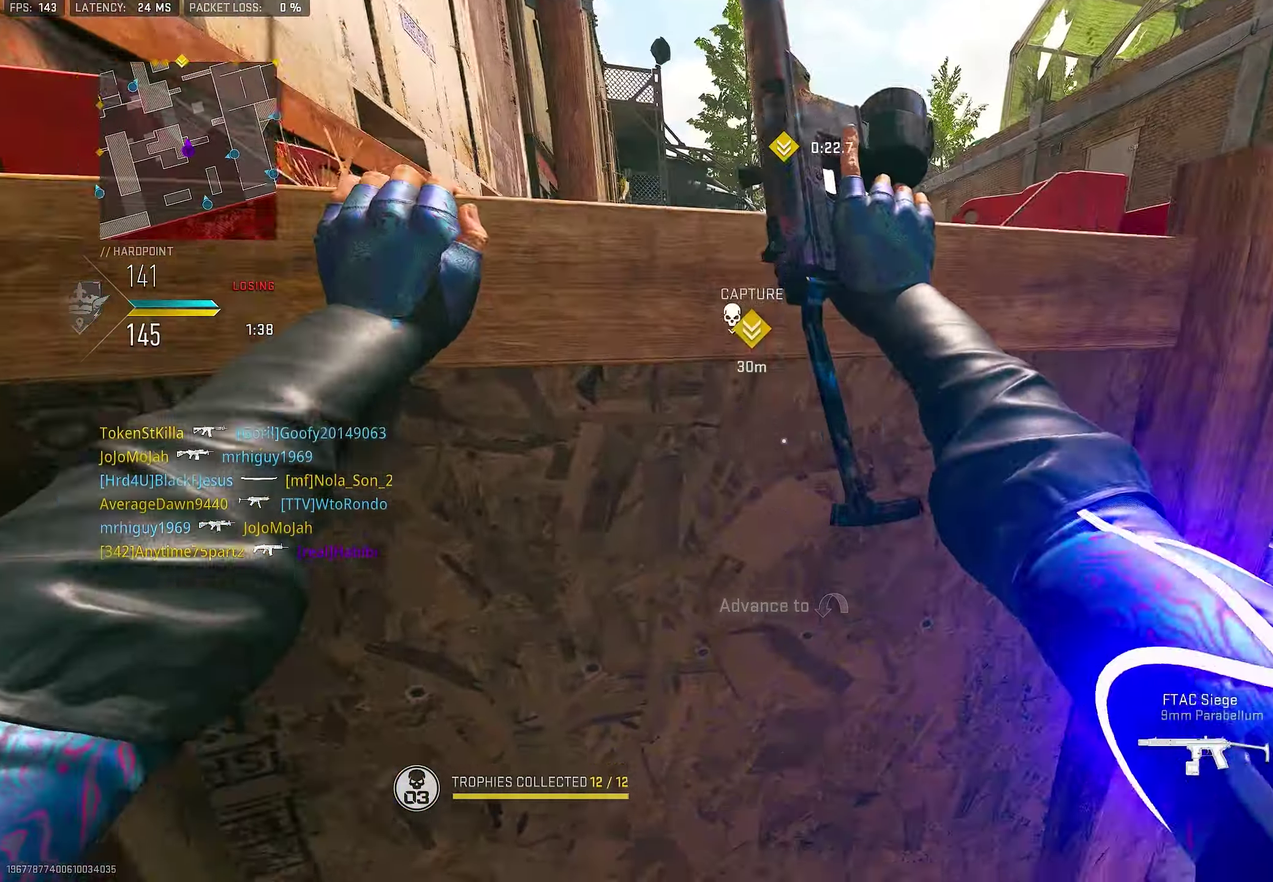
{"dt_ms": 300, "buttons": [], "left_stick": "up-right", "right_stick": "center", "button_events": [[84, "CROSS", "up"], [184, "CROSS", "down"], [250, "CROSS", "up"]]}
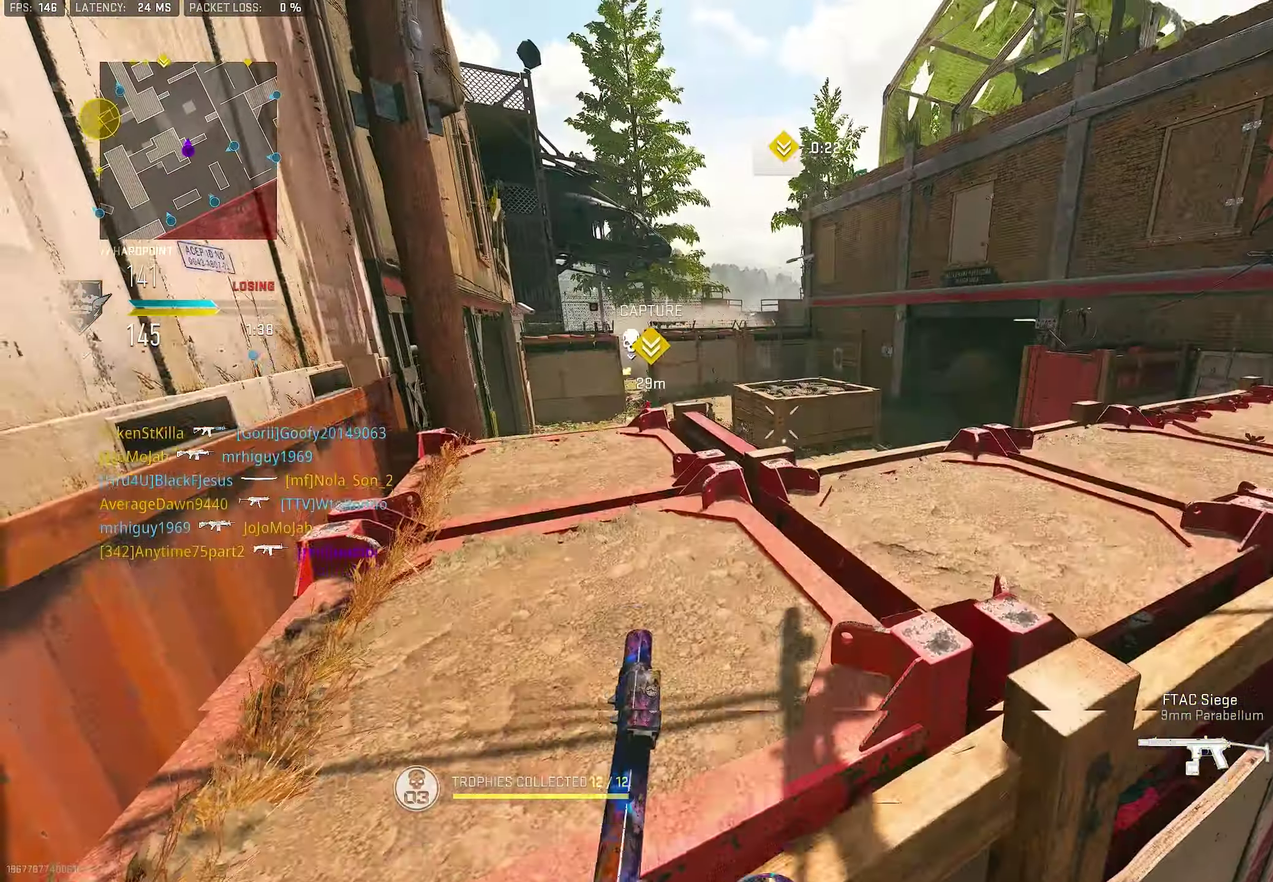
{"dt_ms": 900, "buttons": [], "left_stick": "right", "right_stick": "left"}
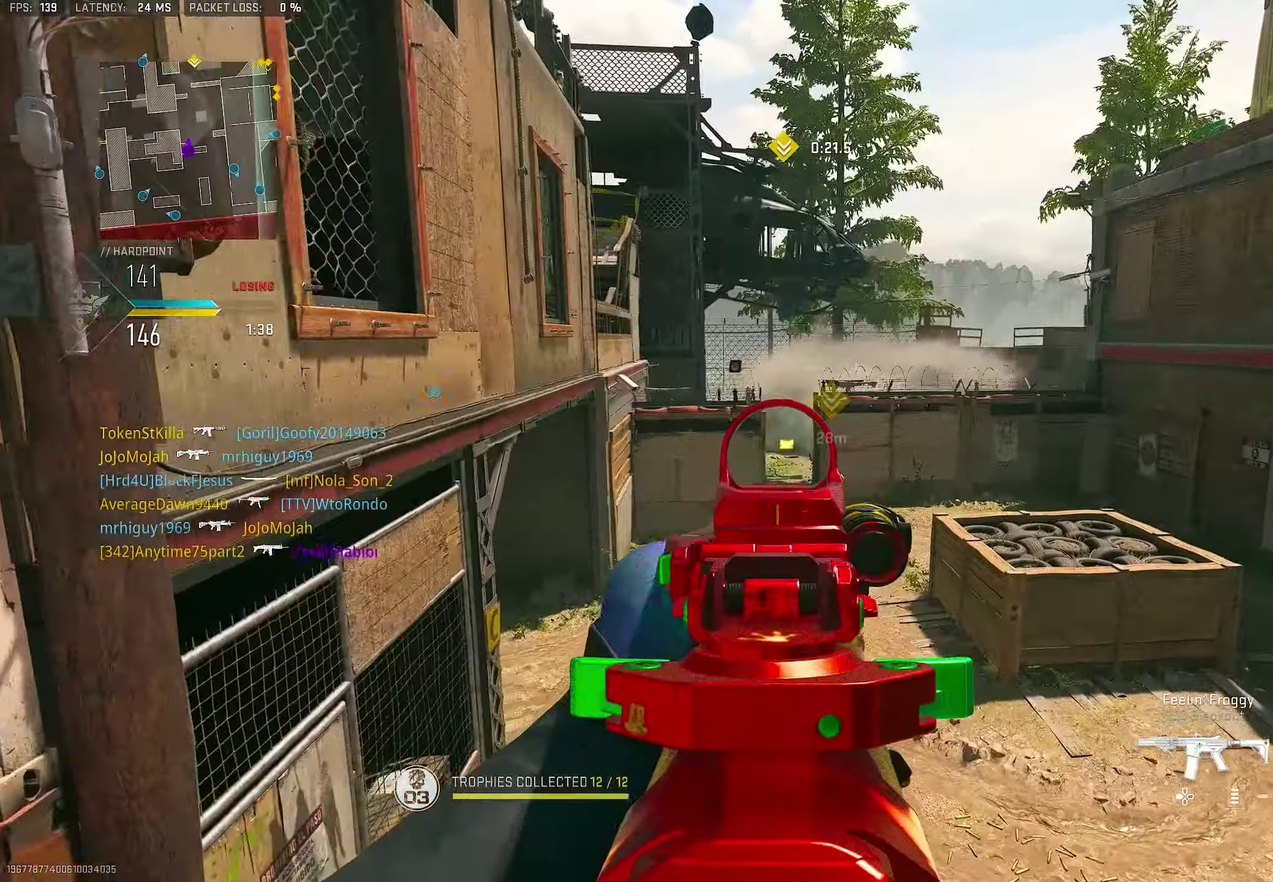
{"dt_ms": 300, "buttons": ["L1"], "left_stick": "right", "right_stick": "center"}
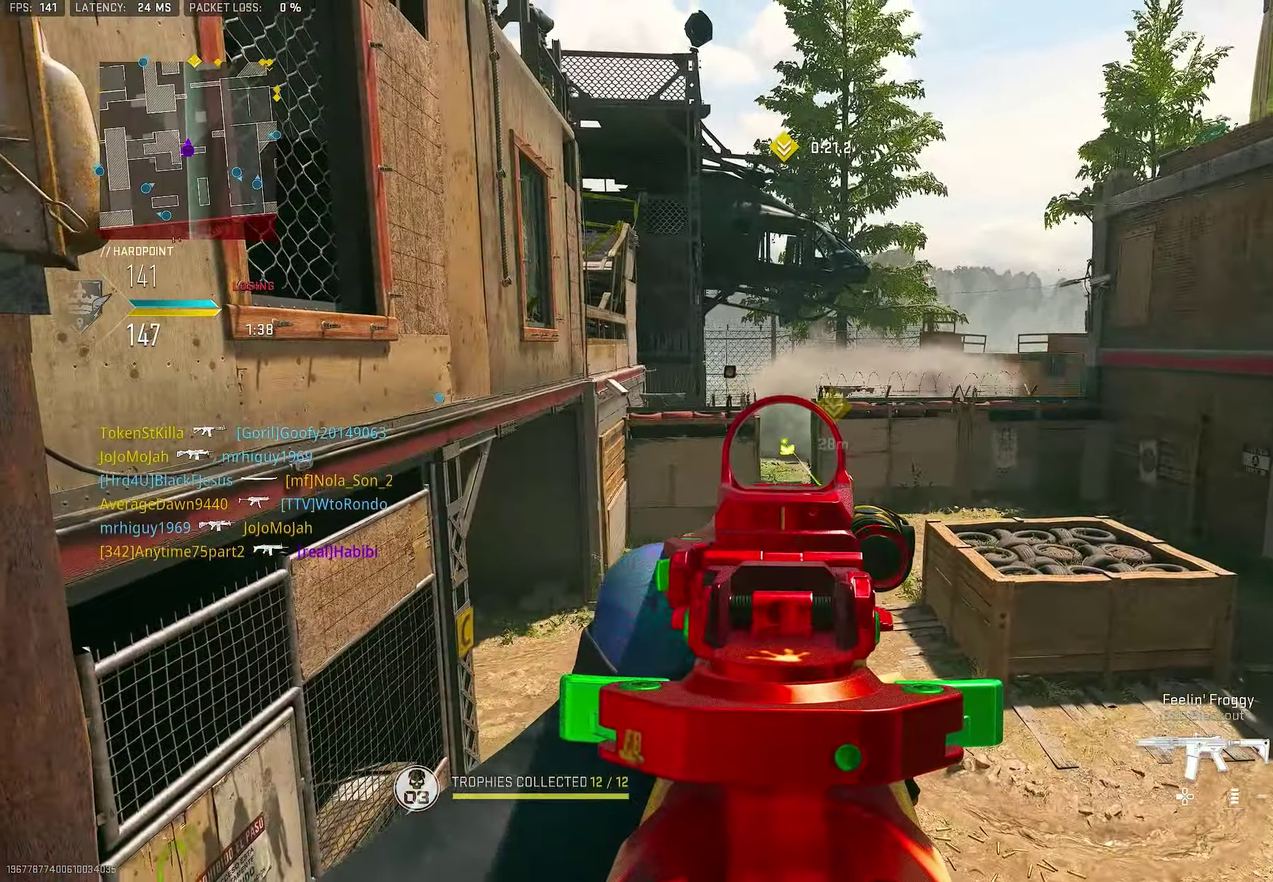
{"dt_ms": 700, "buttons": ["TRIANGLE", "L3"], "left_stick": "up", "right_stick": "center"}
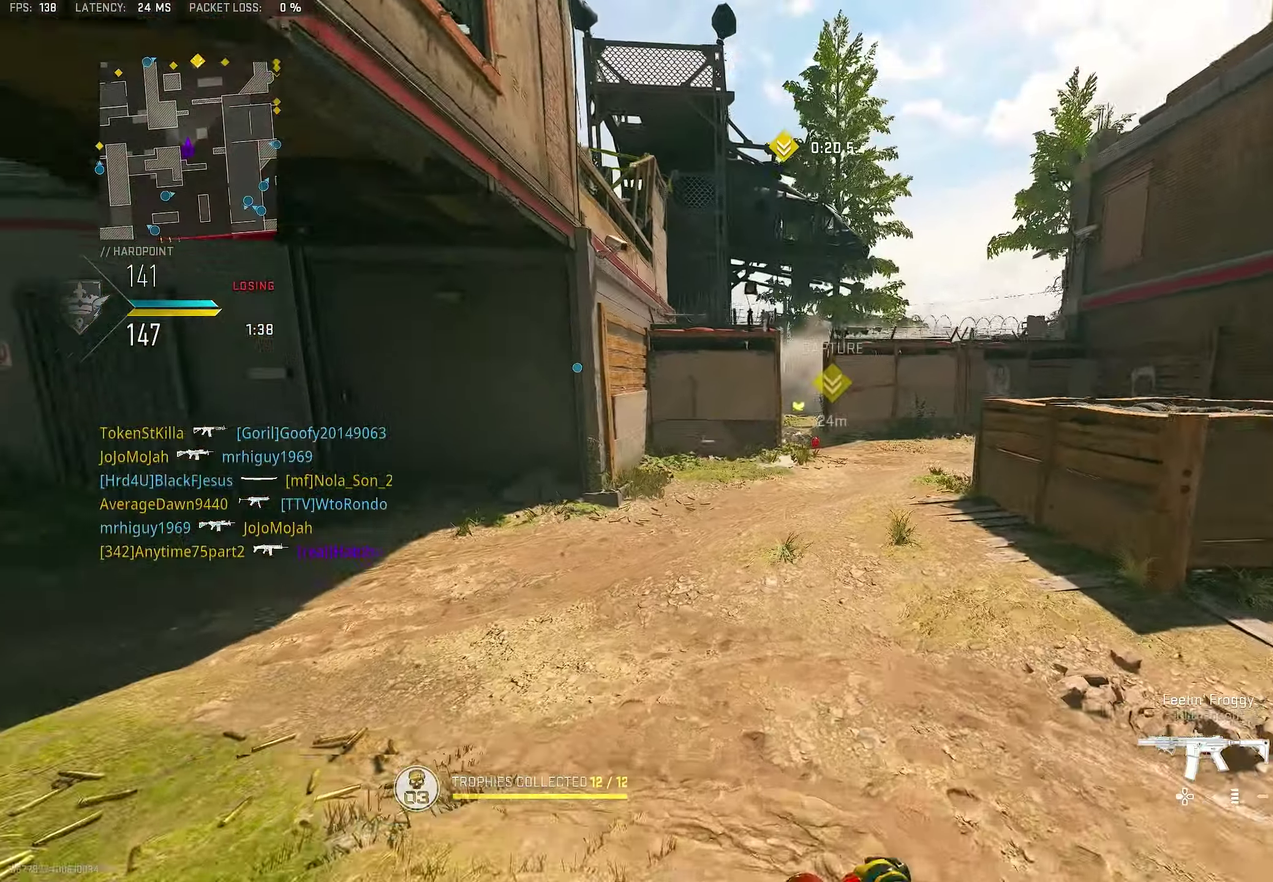
{"dt_ms": 300, "buttons": [], "left_stick": "left", "right_stick": "center"}